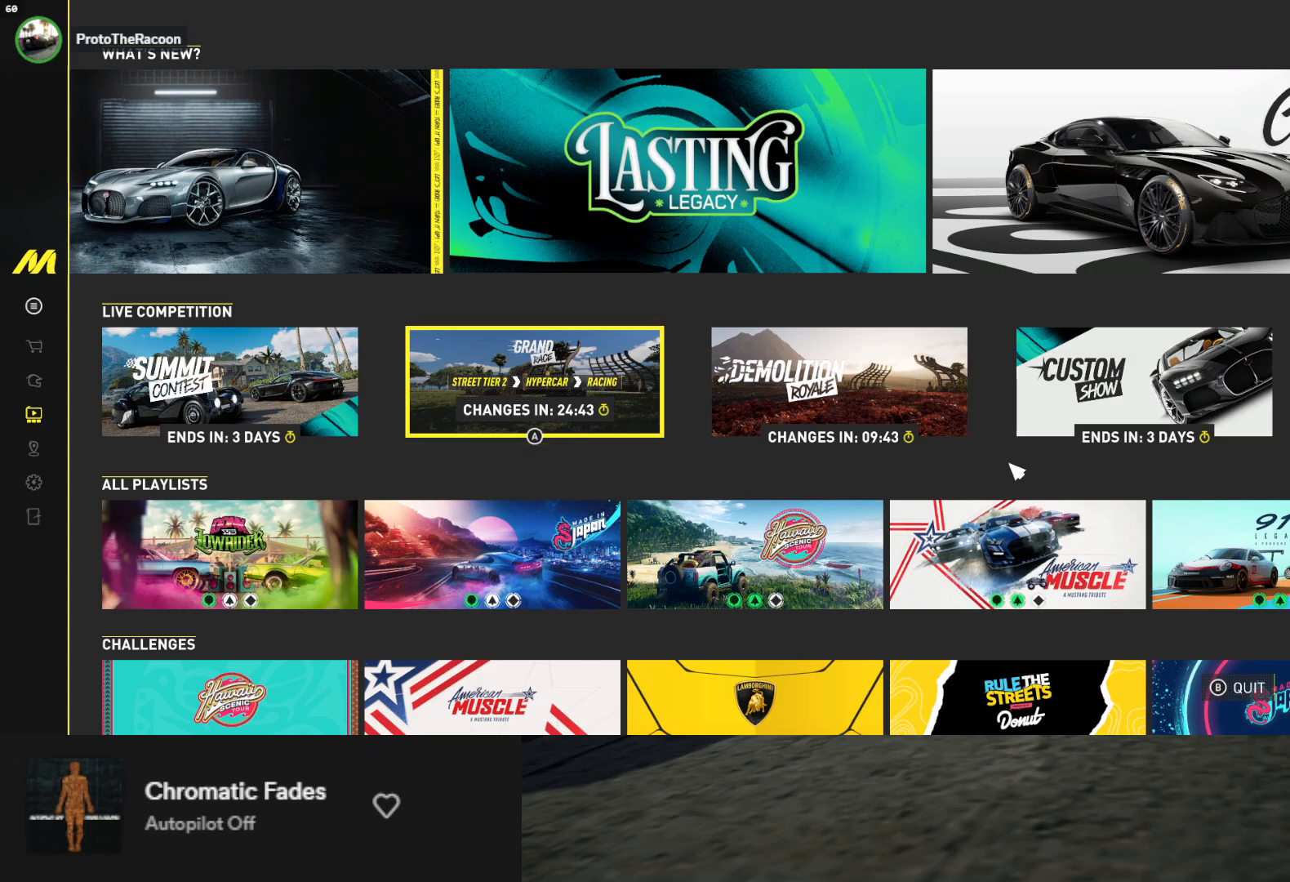
Gameplay with a controller (Xbox layout); each line is a JSON object with the inputs held at the frame after it. "events" lists button and stick changes between this image and that frame as [ms after this image, input, new state], when the widget could be followed in between.
{"buttons": [], "left_stick": "down", "right_stick": "center", "events": []}
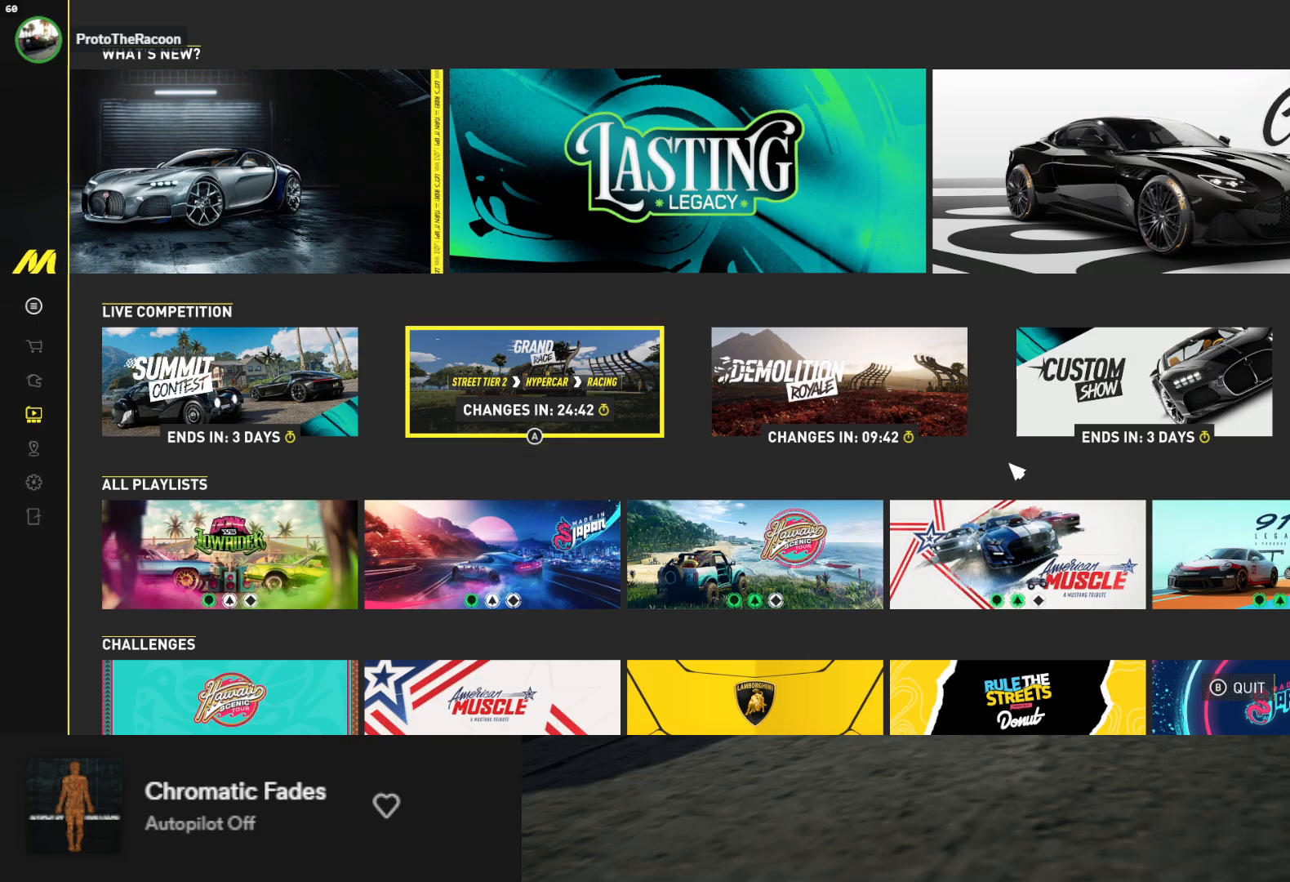
{"buttons": [], "left_stick": "down", "right_stick": "center", "events": []}
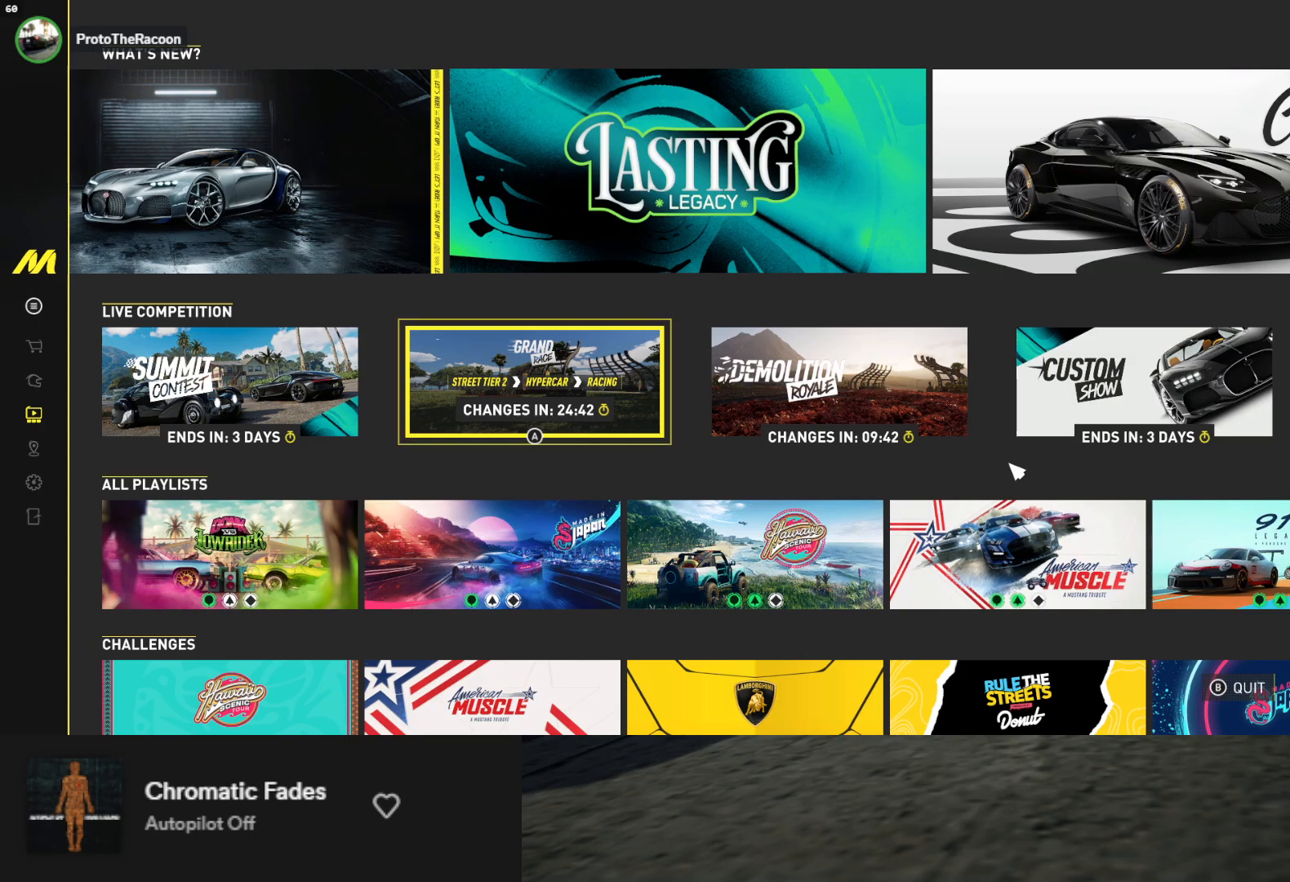
{"buttons": [], "left_stick": "down", "right_stick": "center", "events": [[233, "B", "down"], [317, "B", "up"]]}
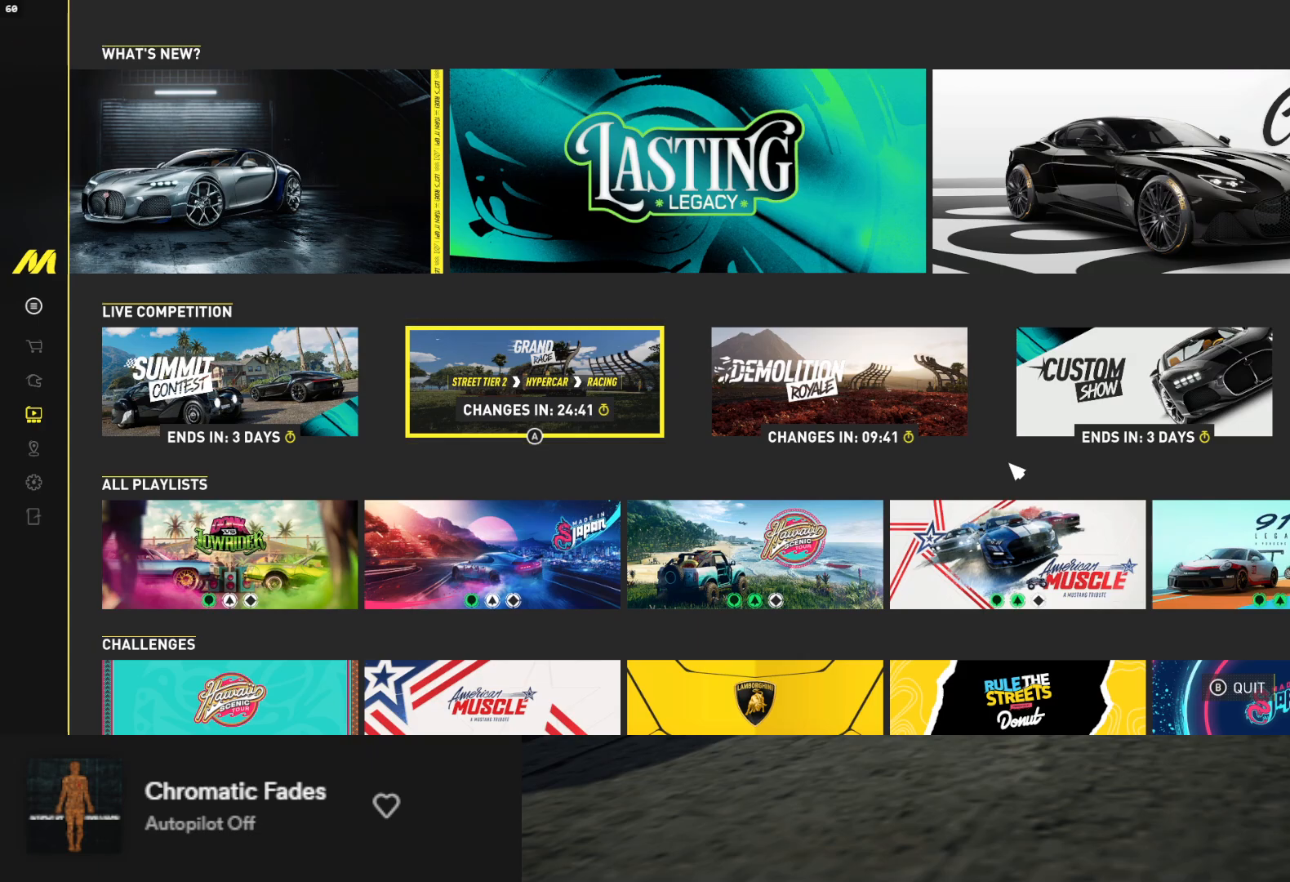
{"buttons": [], "left_stick": "down", "right_stick": "center", "events": [[50, "B", "down"], [117, "B", "up"]]}
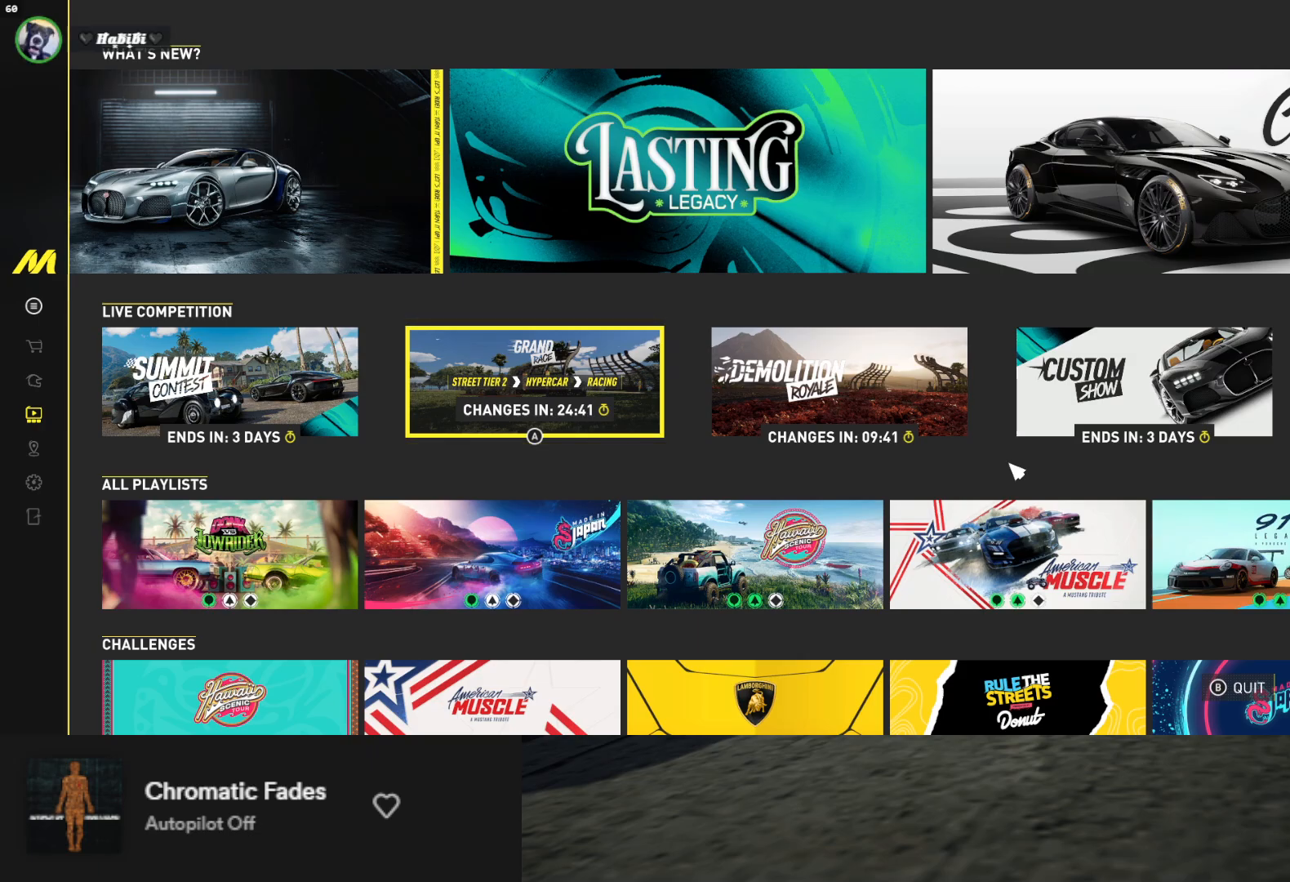
{"buttons": ["DPAD_DOWN"], "left_stick": "down", "right_stick": "center", "events": [[67, "DPAD_UP", "down"], [167, "DPAD_UP", "up"], [283, "DPAD_LEFT", "down"], [367, "DPAD_LEFT", "up"], [467, "DPAD_DOWN", "down"]]}
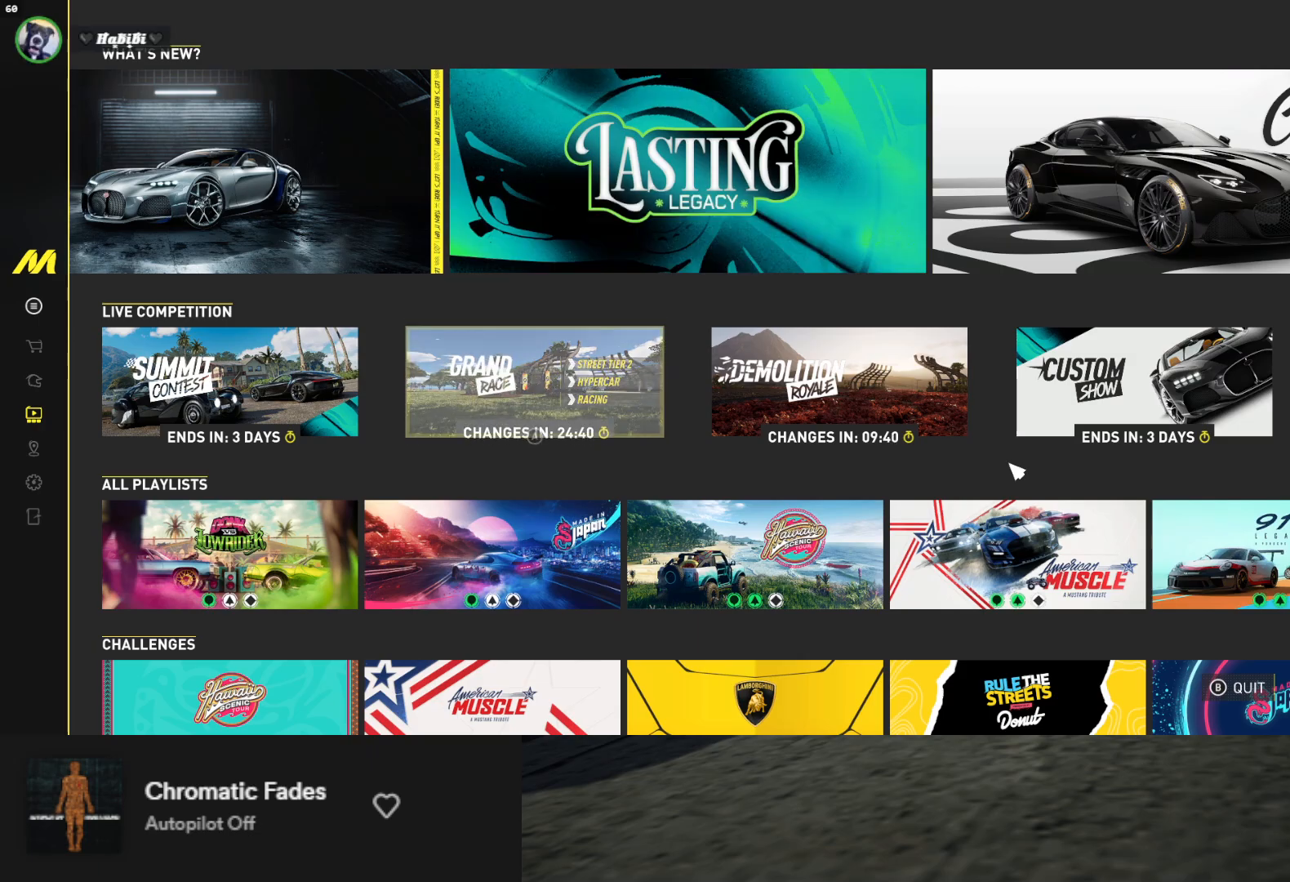
{"buttons": ["DPAD_DOWN"], "left_stick": "down", "right_stick": "center", "events": [[100, "DPAD_DOWN", "up"], [200, "DPAD_DOWN", "down"], [350, "DPAD_DOWN", "up"], [417, "DPAD_DOWN", "down"]]}
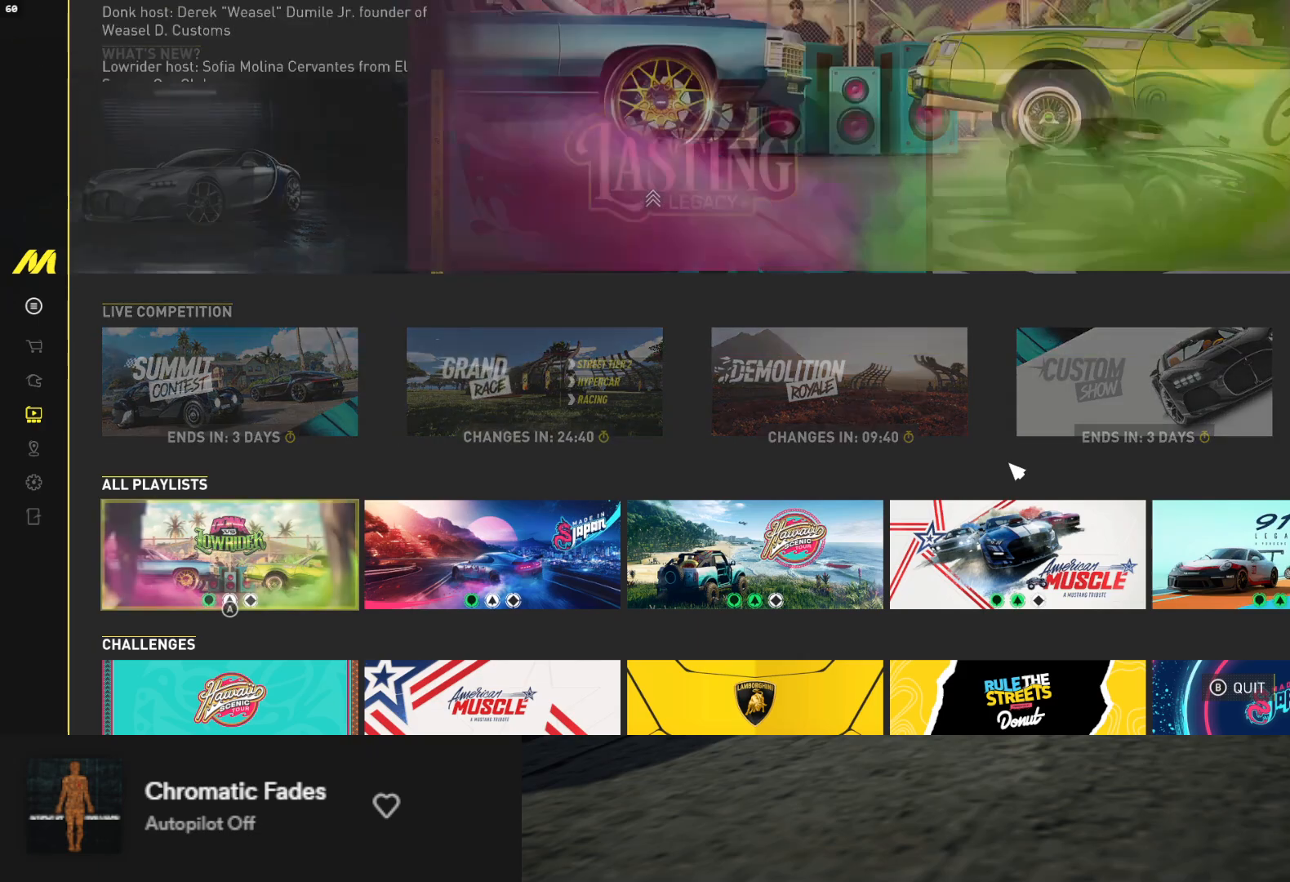
{"buttons": ["DPAD_UP"], "left_stick": "down", "right_stick": "center", "events": [[17, "DPAD_DOWN", "up"], [450, "DPAD_UP", "down"]]}
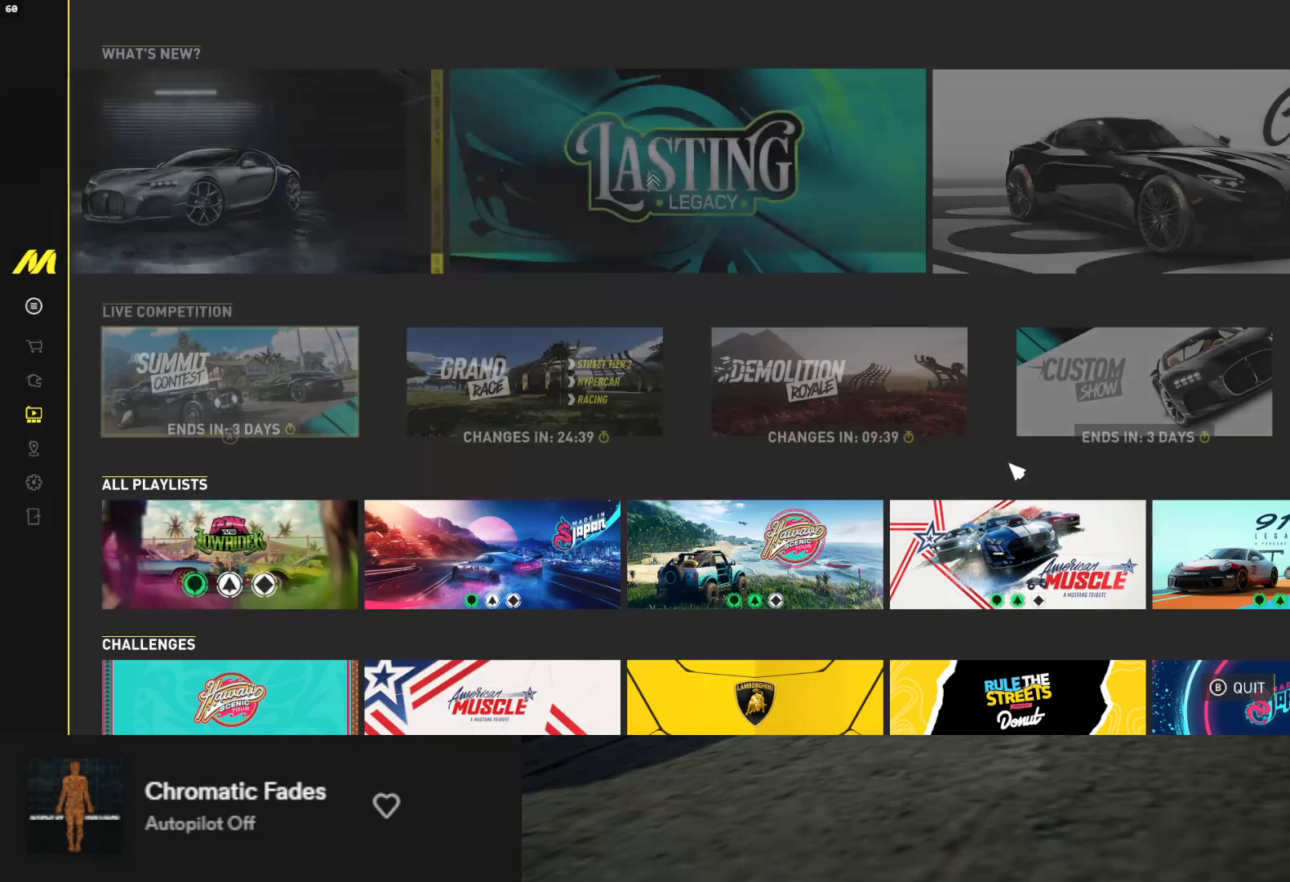
{"buttons": [], "left_stick": "down", "right_stick": "center", "events": [[50, "DPAD_UP", "up"], [83, "DPAD_UP", "down"], [200, "DPAD_UP", "up"]]}
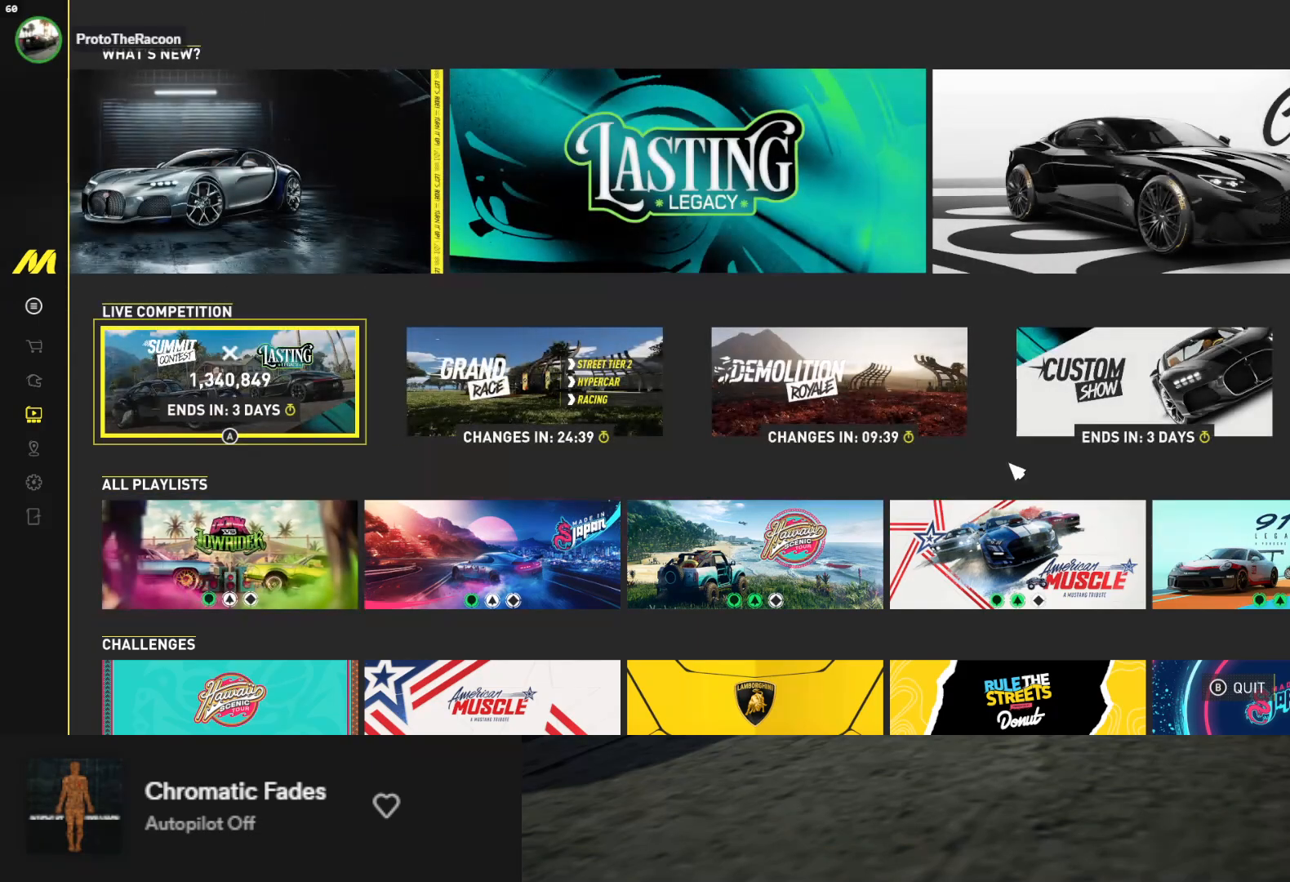
{"buttons": [], "left_stick": "down", "right_stick": "center", "events": [[50, "DPAD_DOWN", "down"], [133, "DPAD_DOWN", "up"], [217, "DPAD_DOWN", "down"], [283, "DPAD_DOWN", "up"], [367, "DPAD_DOWN", "down"], [450, "DPAD_DOWN", "up"]]}
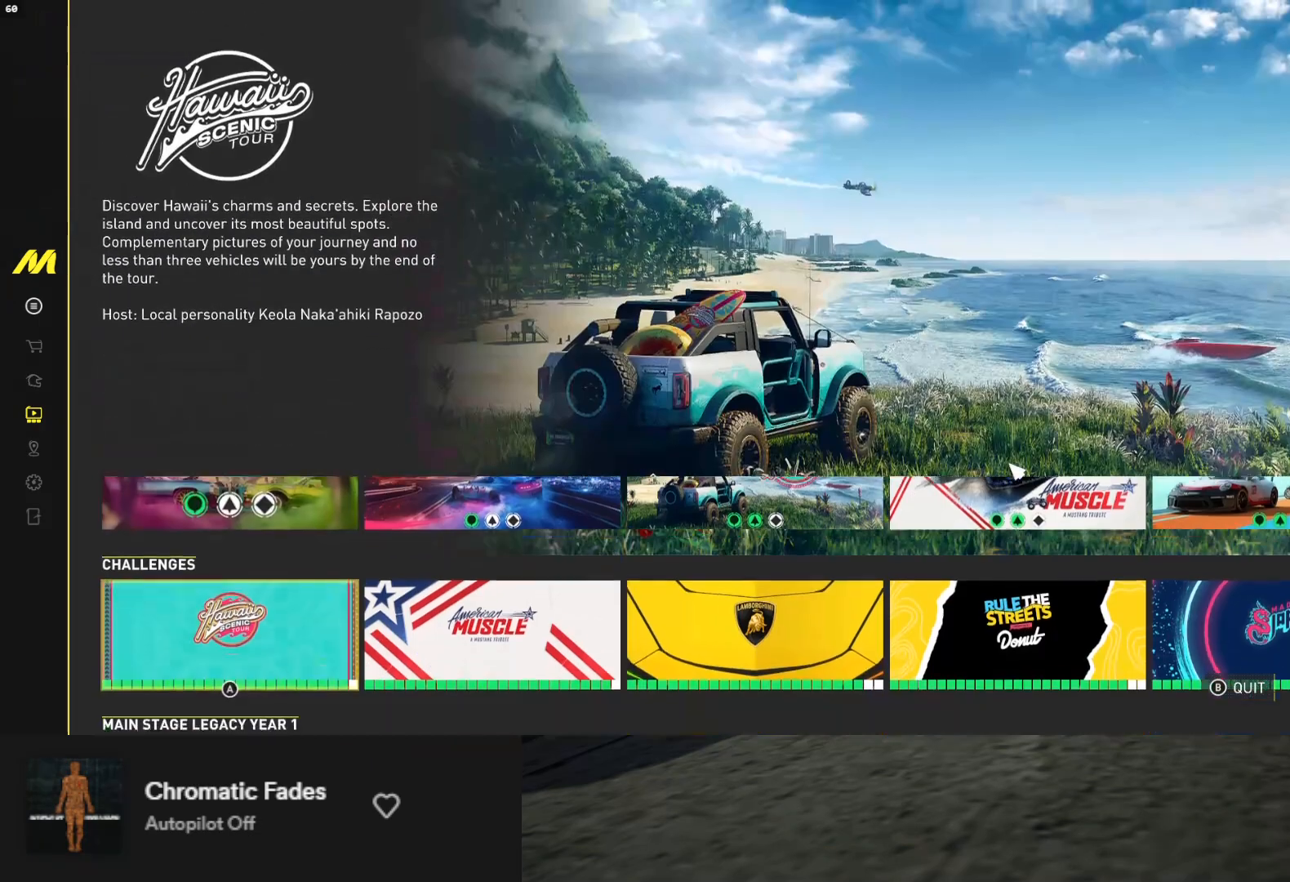
{"buttons": ["DPAD_UP"], "left_stick": "down", "right_stick": "center", "events": [[150, "DPAD_UP", "down"], [233, "DPAD_UP", "up"], [283, "DPAD_UP", "down"], [367, "DPAD_UP", "up"], [433, "DPAD_UP", "down"]]}
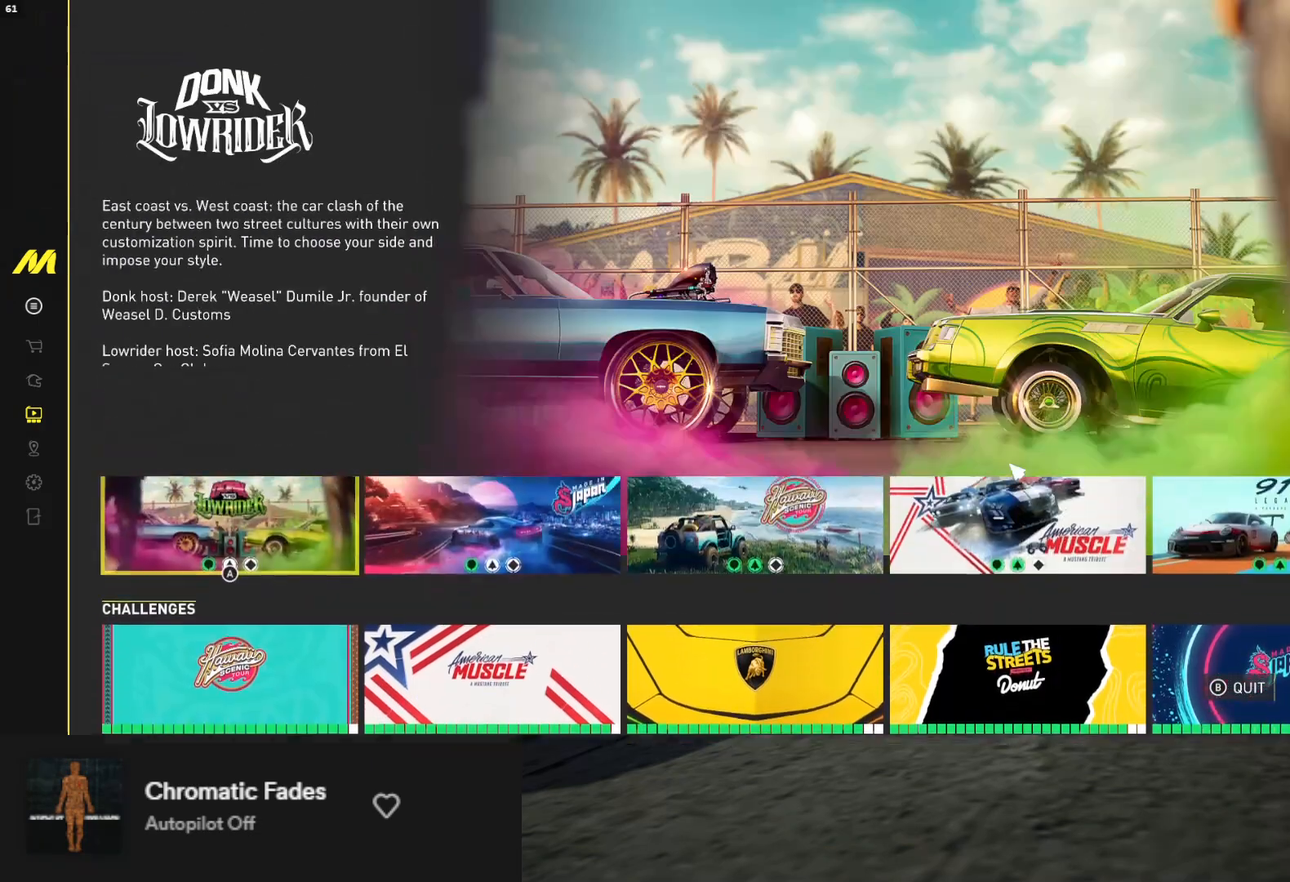
{"buttons": [], "left_stick": "down", "right_stick": "center", "events": [[17, "DPAD_UP", "up"], [200, "DPAD_UP", "down"], [267, "DPAD_UP", "up"]]}
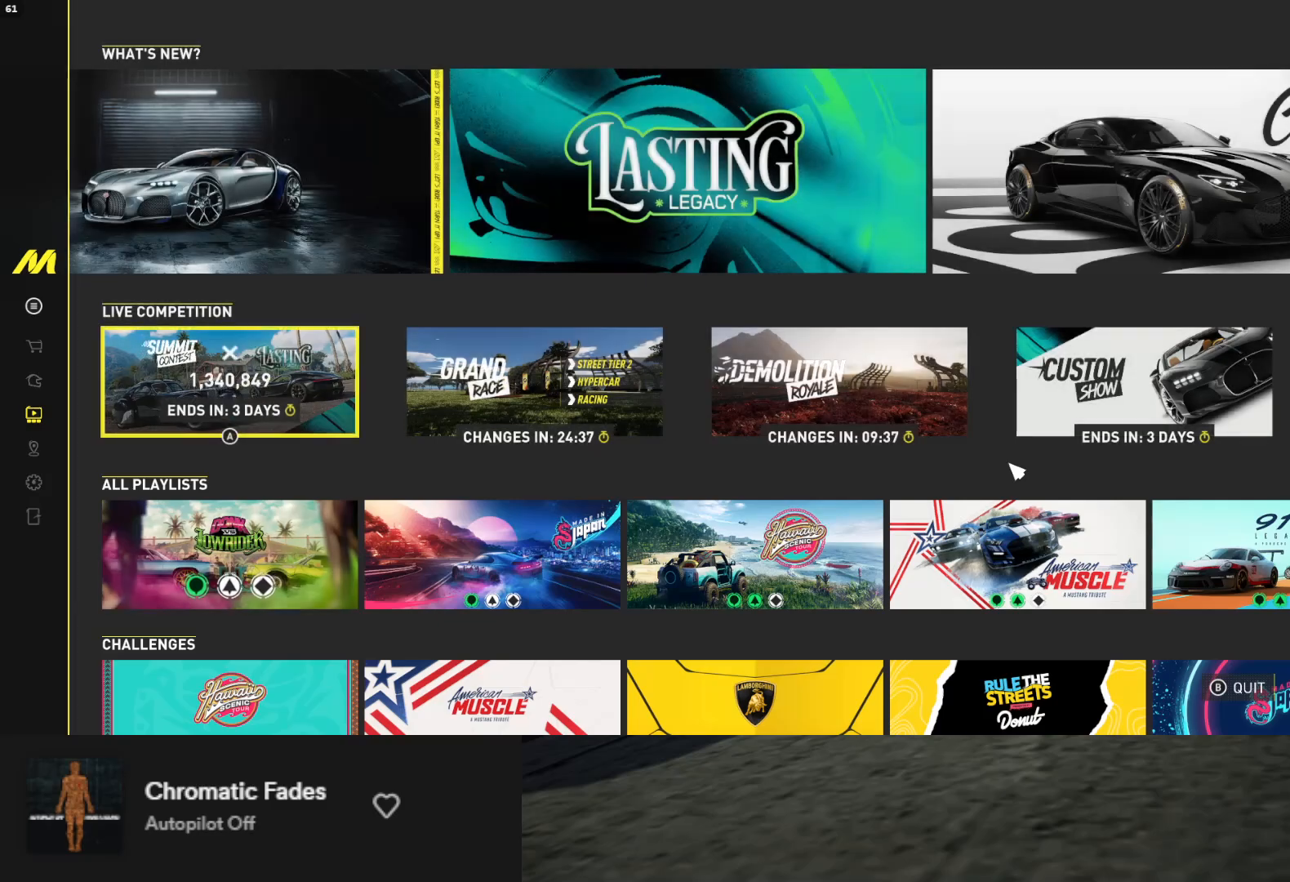
{"buttons": [], "left_stick": "down", "right_stick": "center", "events": []}
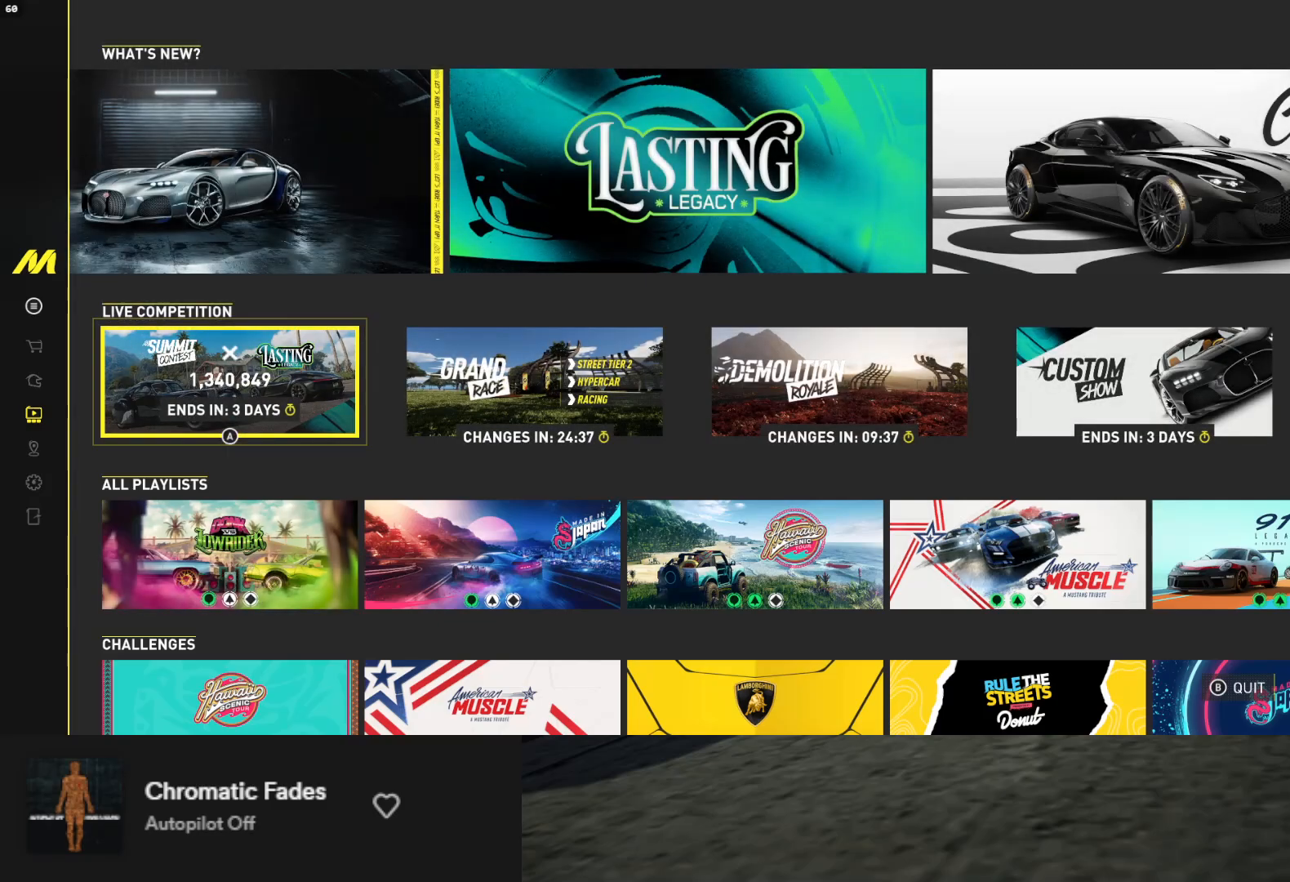
{"buttons": [], "left_stick": "down", "right_stick": "center", "events": []}
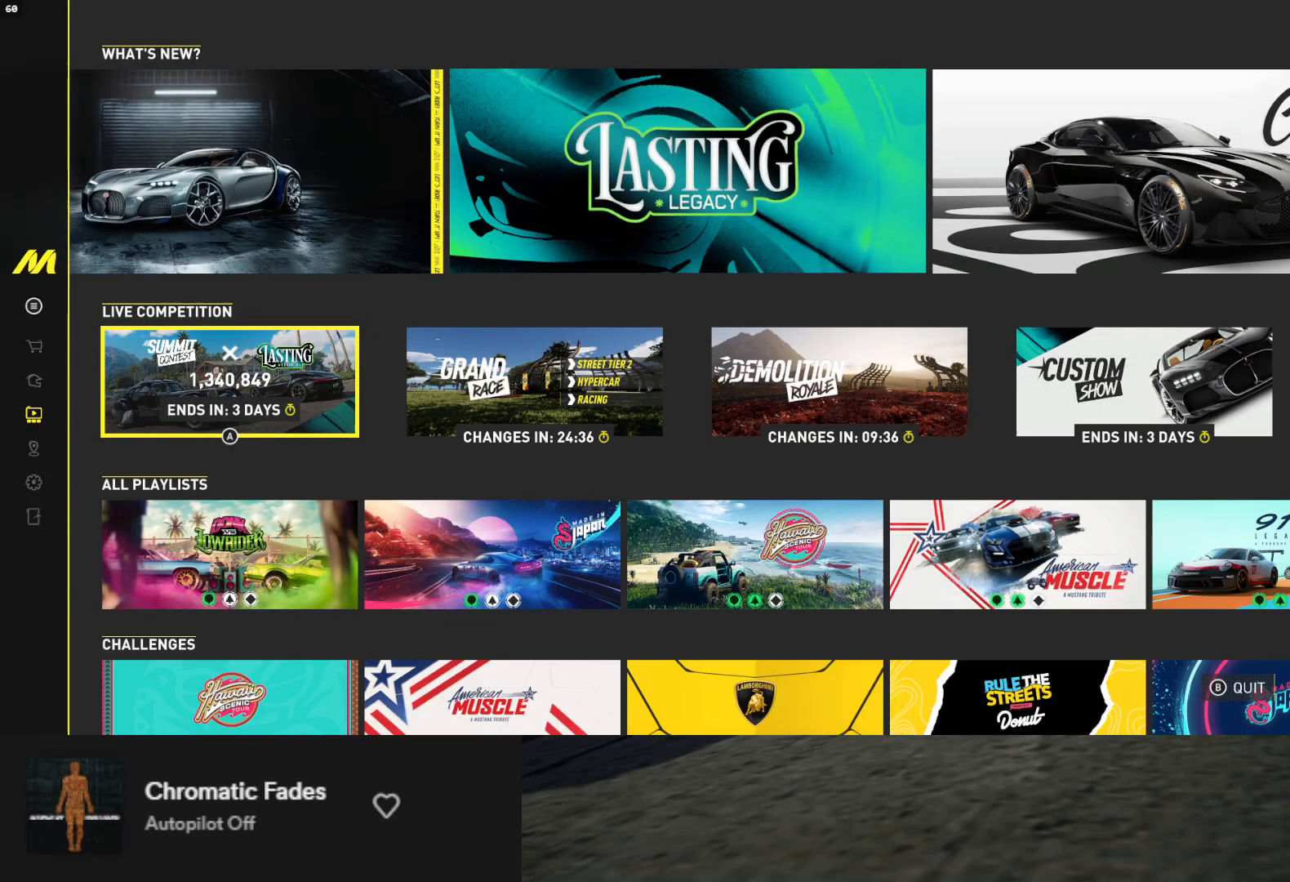
{"buttons": [], "left_stick": "down", "right_stick": "center", "events": []}
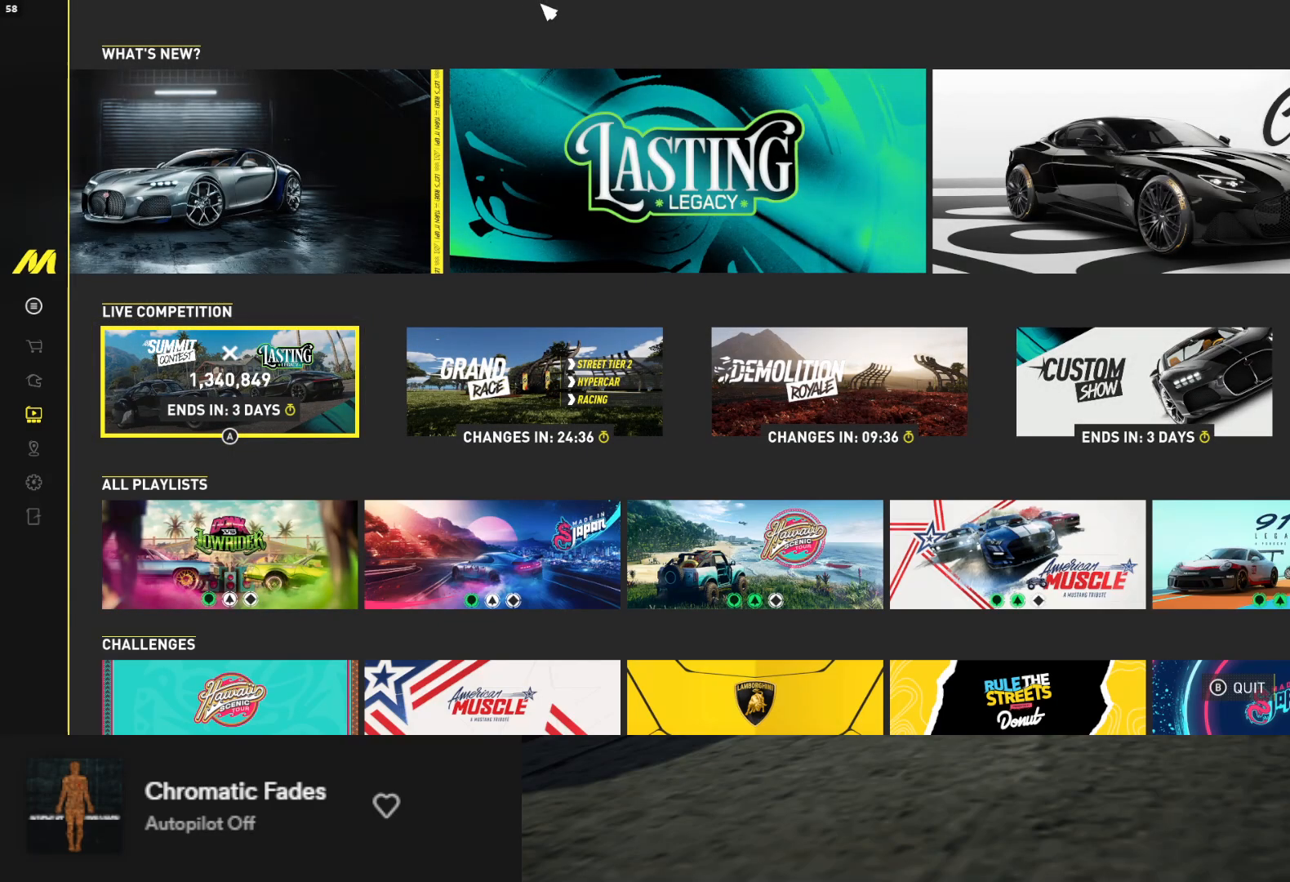
{"buttons": [], "left_stick": "down", "right_stick": "center", "events": []}
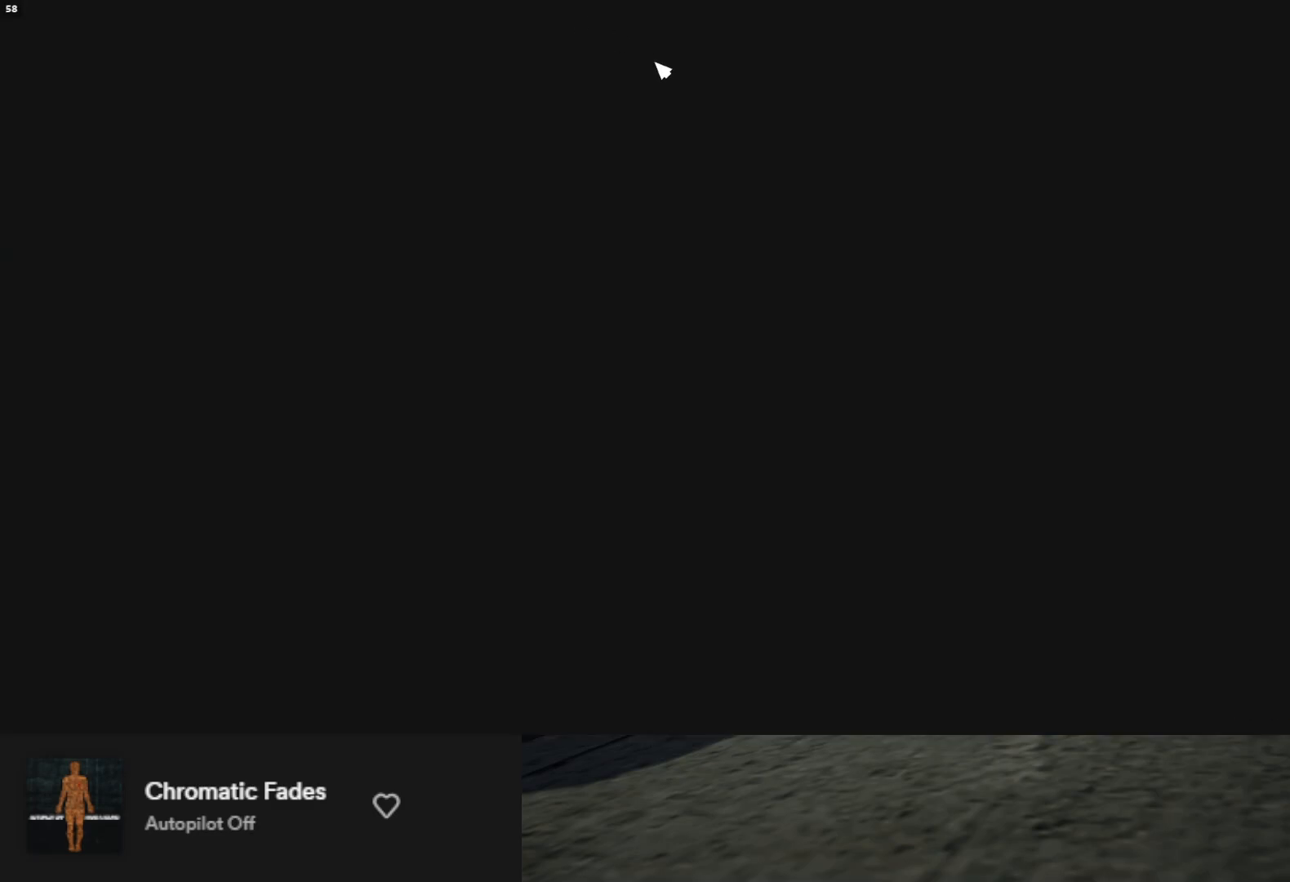
{"buttons": [], "left_stick": "down", "right_stick": "center", "events": []}
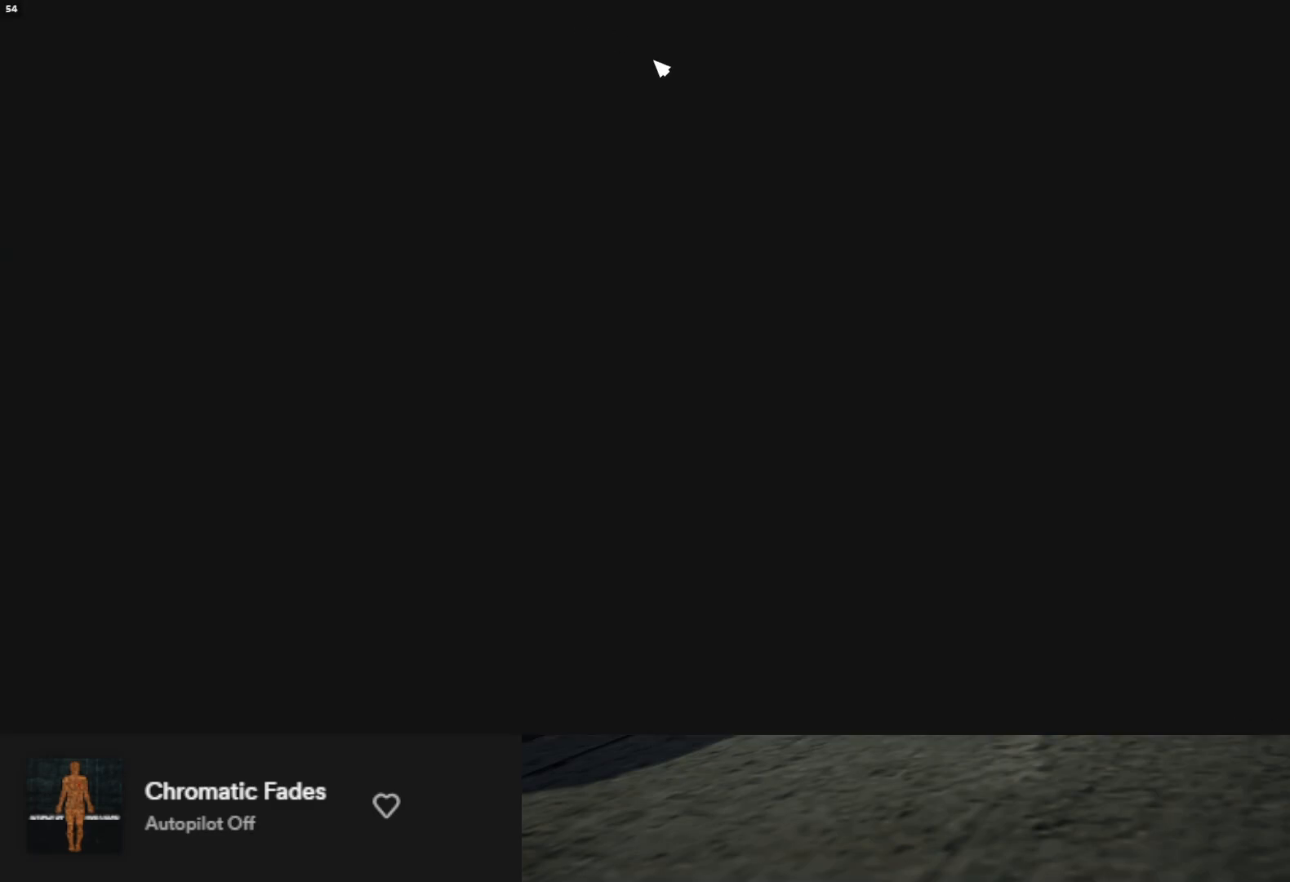
{"buttons": [], "left_stick": "down", "right_stick": "center", "events": []}
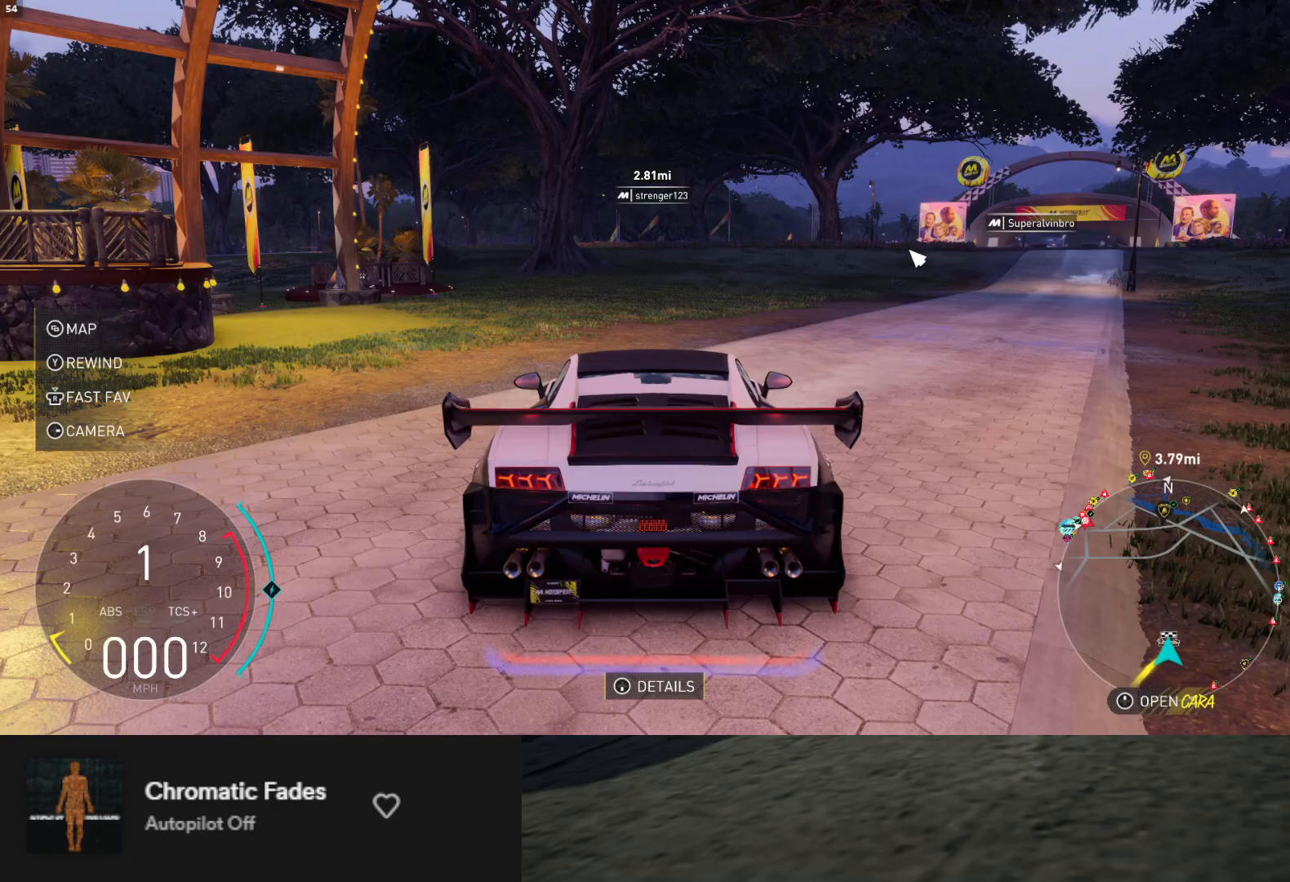
{"buttons": ["R2"], "left_stick": "down-right", "right_stick": "center", "events": [[283, "R2", "down"], [400, "left_stick", "down-right"]]}
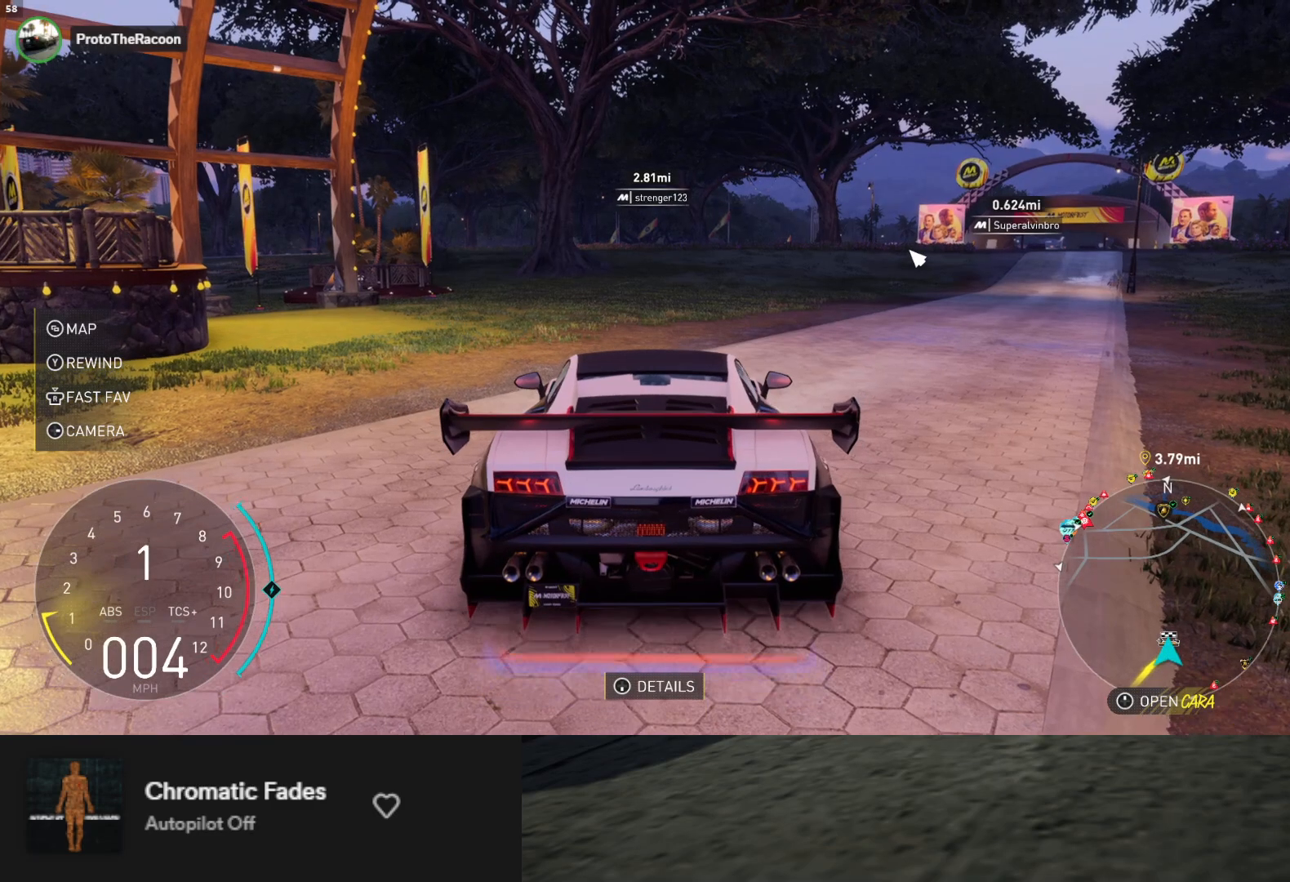
{"buttons": ["R2"], "left_stick": "down", "right_stick": "center", "events": [[300, "left_stick", "down"]]}
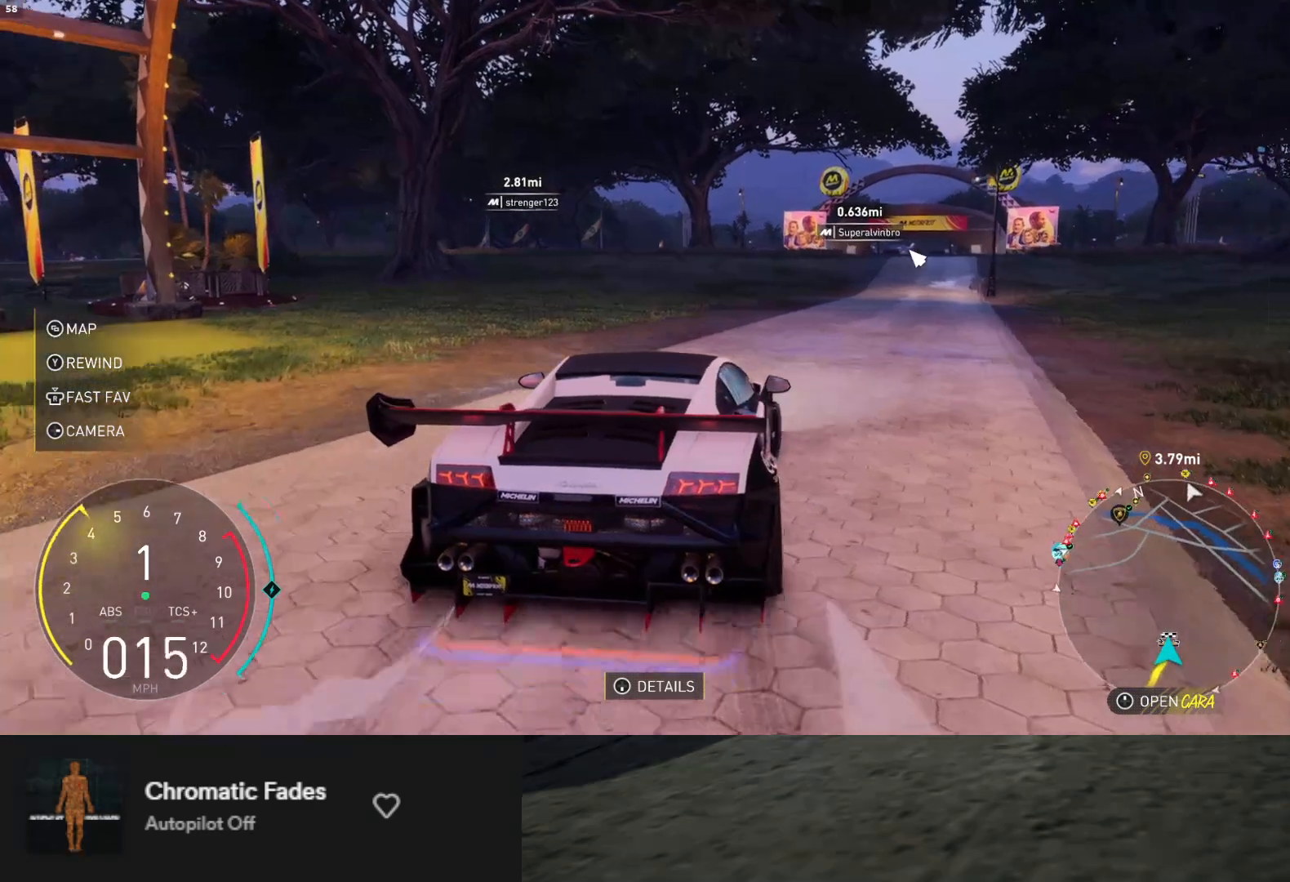
{"buttons": ["R2"], "left_stick": "down-left", "right_stick": "center", "events": [[117, "left_stick", "right"], [300, "left_stick", "down"], [500, "left_stick", "down-left"]]}
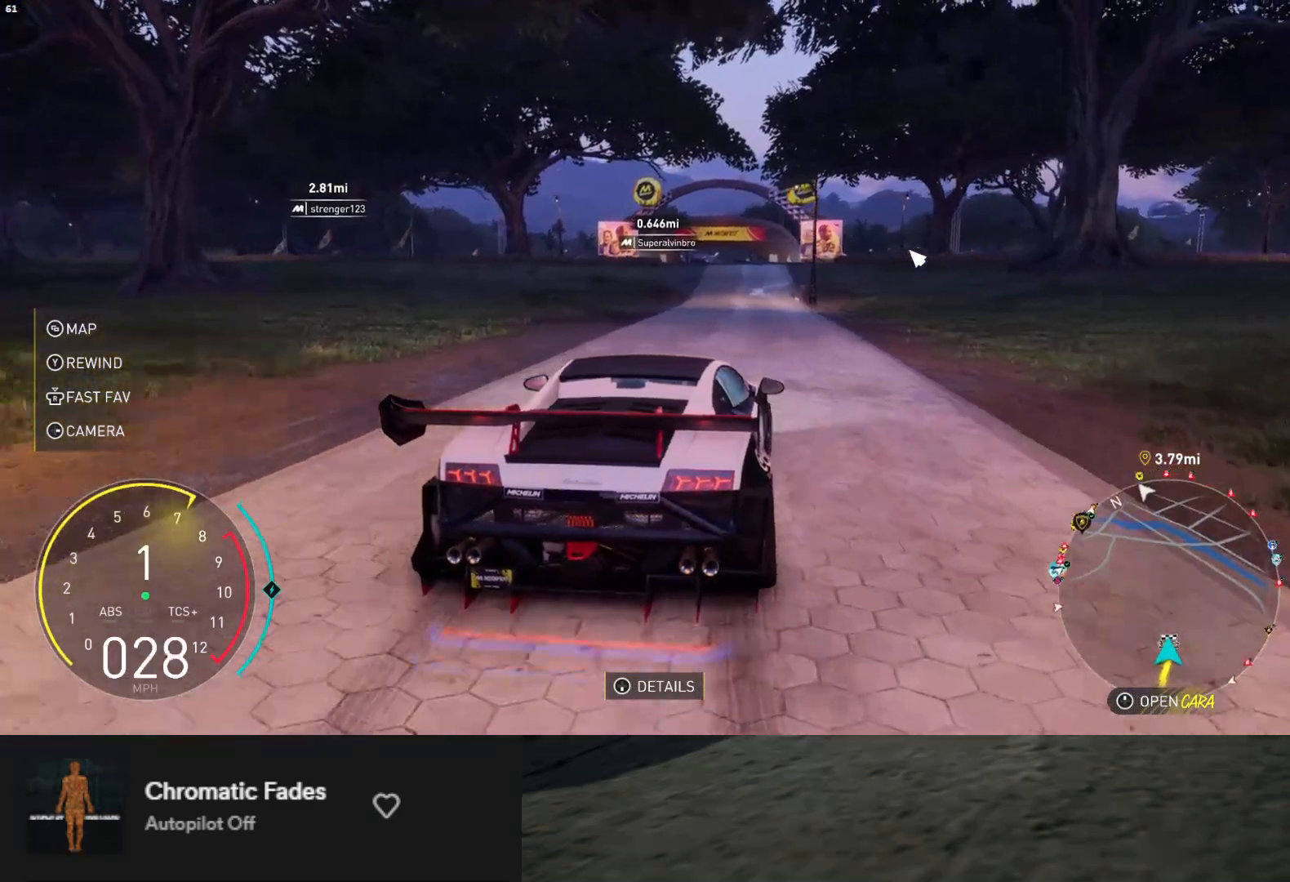
{"buttons": ["R2"], "left_stick": "down-right", "right_stick": "center", "events": [[67, "A", "down"], [167, "left_stick", "down"], [183, "A", "up"], [417, "left_stick", "down-right"]]}
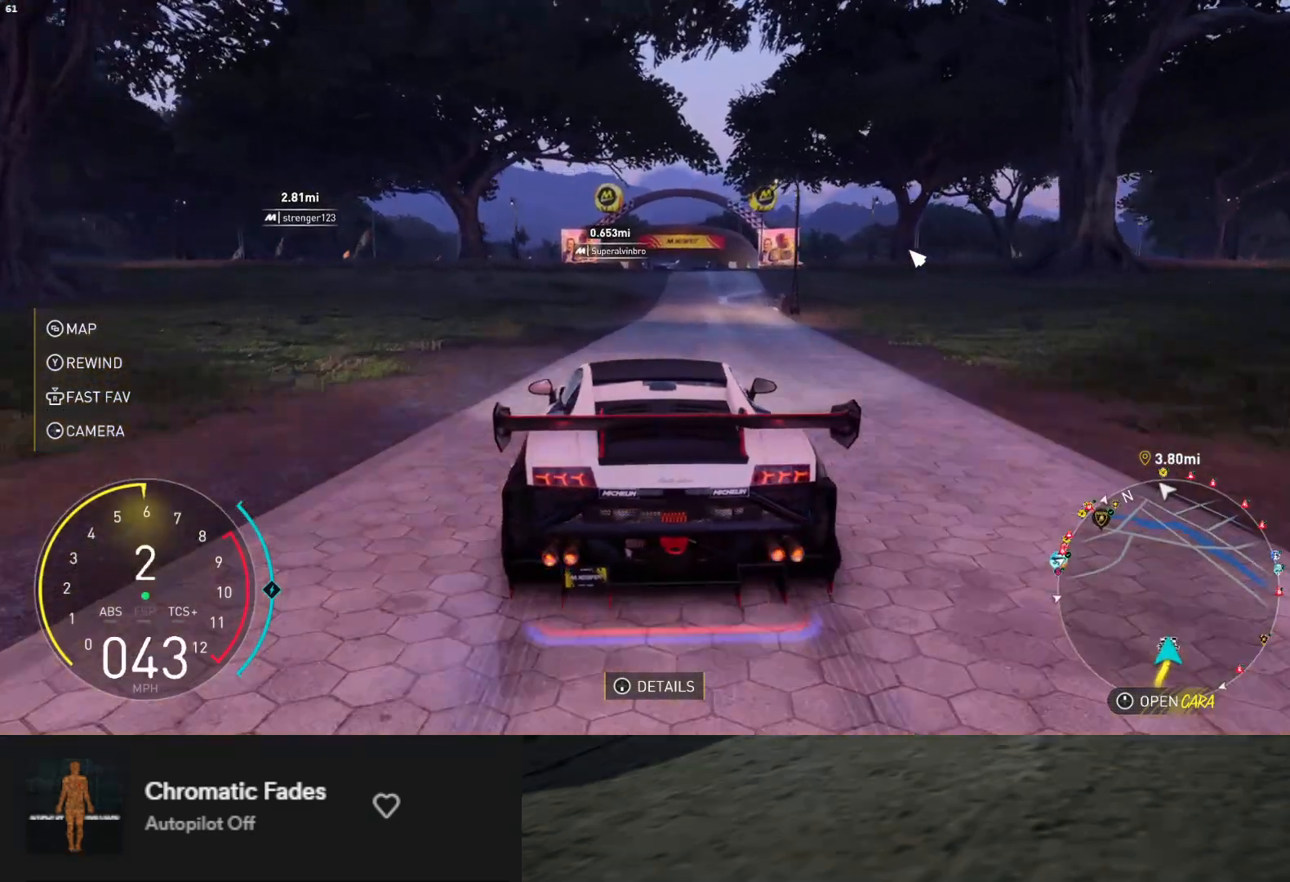
{"buttons": ["R2"], "left_stick": "down", "right_stick": "center", "events": [[50, "left_stick", "down"], [400, "left_stick", "right"], [450, "left_stick", "down"]]}
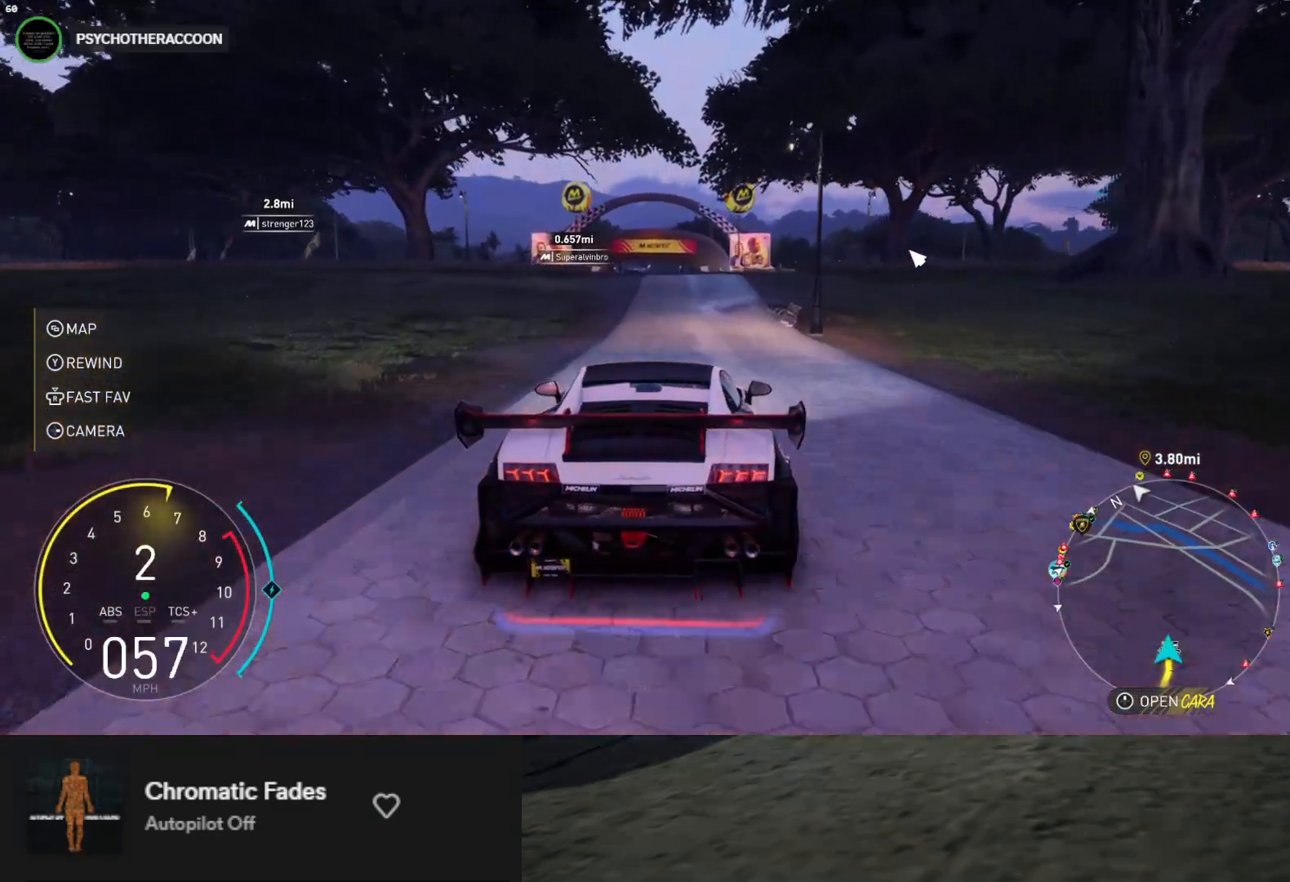
{"buttons": ["R2"], "left_stick": "down-right", "right_stick": "center", "events": [[483, "left_stick", "down-right"]]}
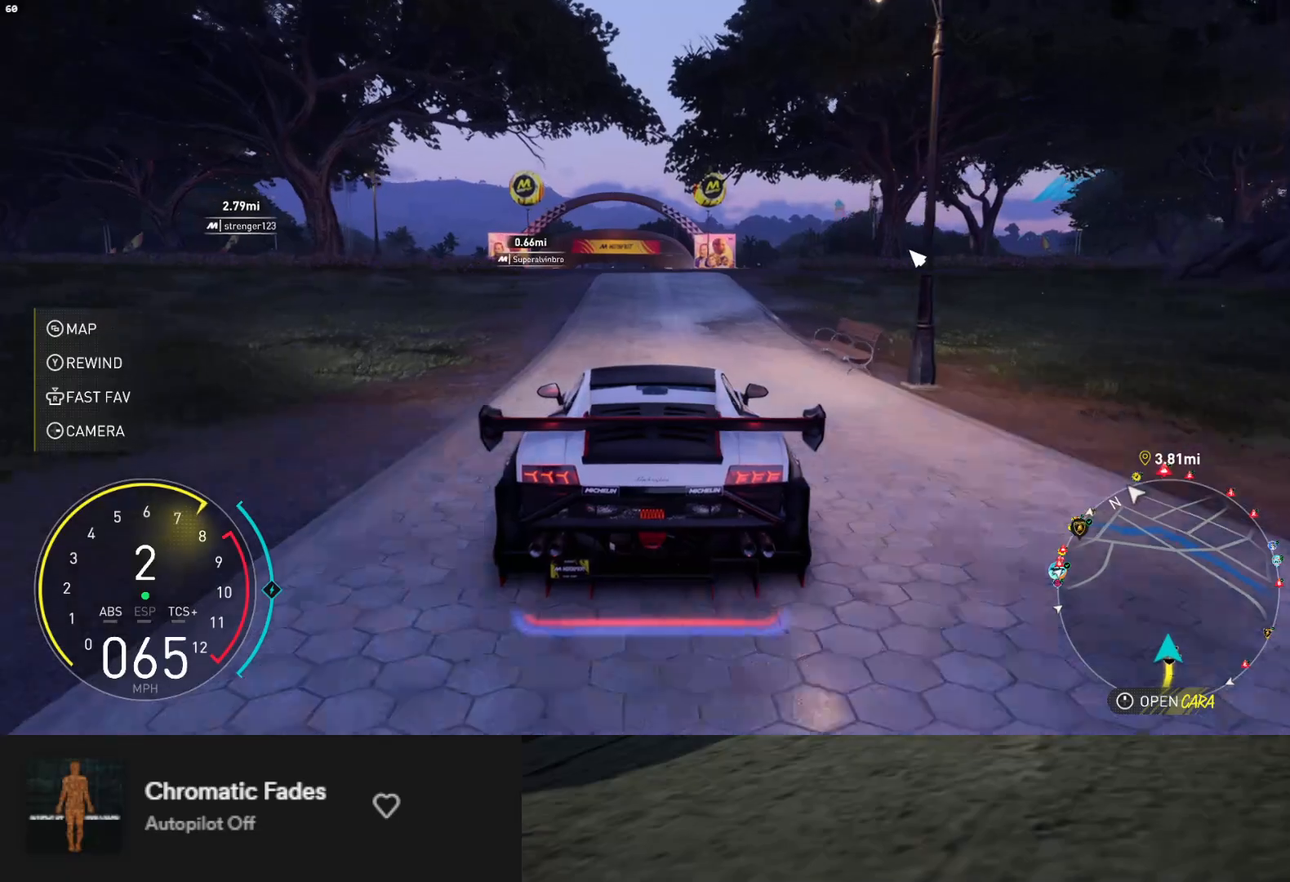
{"buttons": ["R2"], "left_stick": "center", "right_stick": "center", "events": [[67, "left_stick", "down"], [350, "A", "down"], [467, "left_stick", "center"], [483, "A", "up"]]}
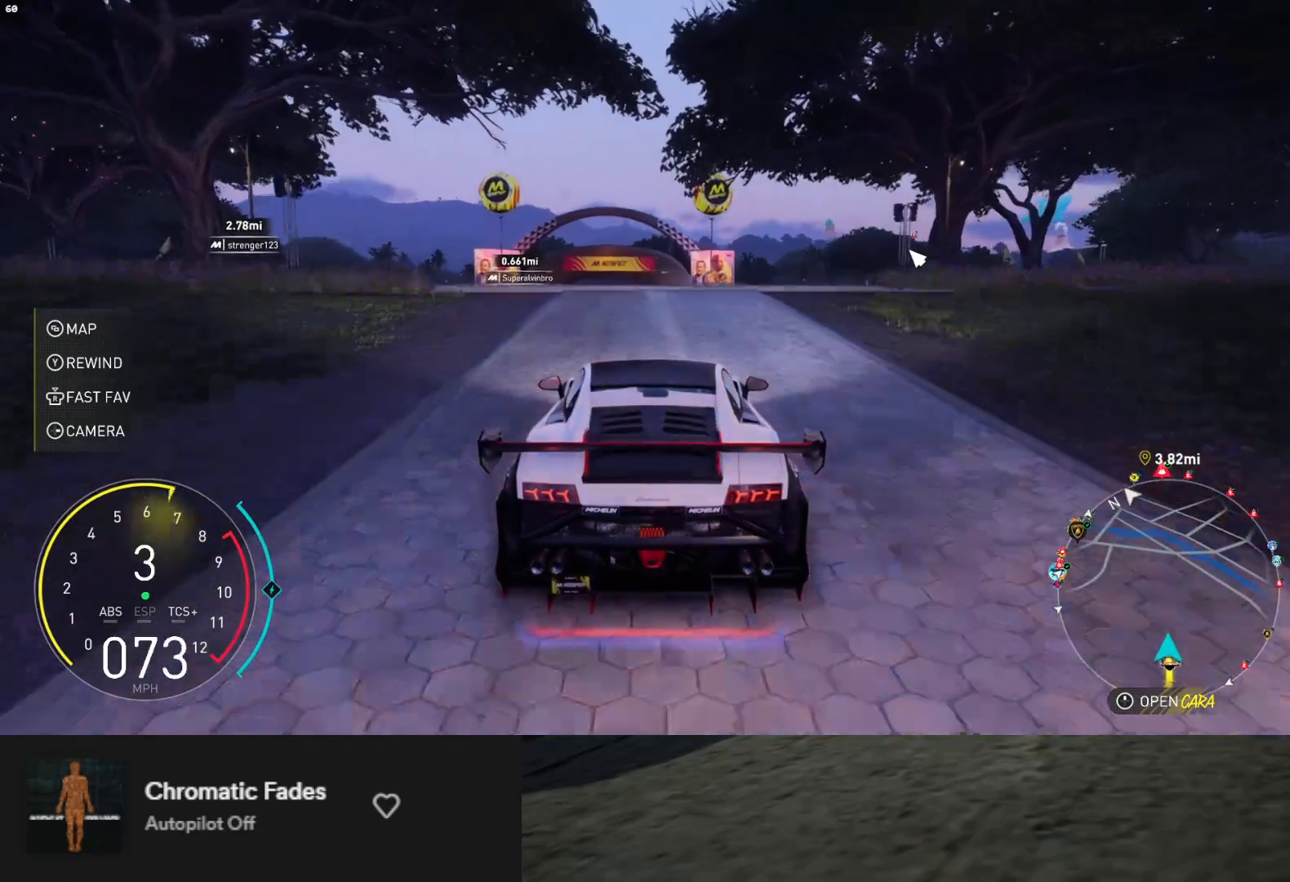
{"buttons": ["R2"], "left_stick": "center", "right_stick": "center", "events": [[300, "left_stick", "right"], [417, "left_stick", "down-left"], [467, "left_stick", "center"]]}
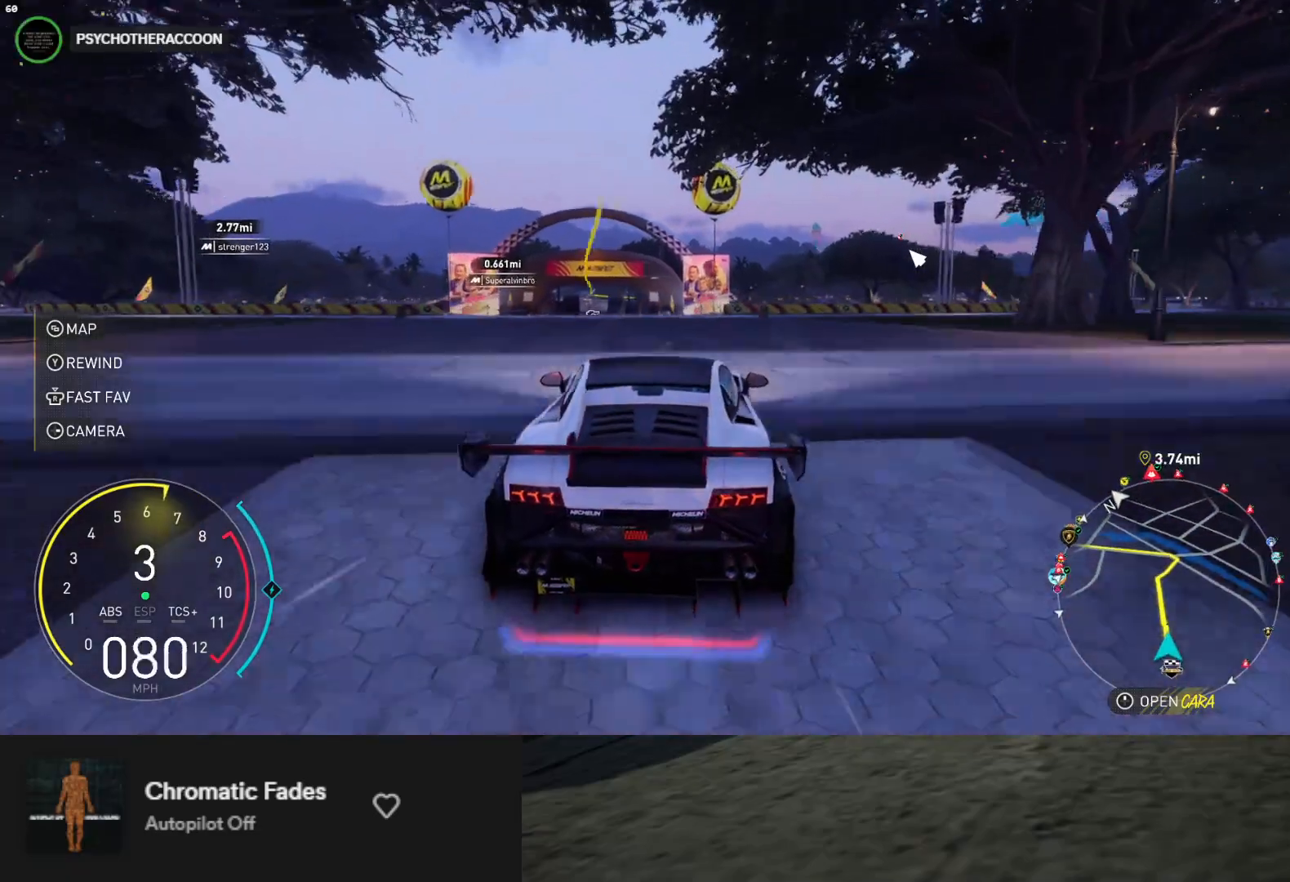
{"buttons": ["R2"], "left_stick": "left", "right_stick": "center", "events": [[267, "left_stick", "down-left"], [317, "R2", "up"], [367, "left_stick", "left"], [433, "R2", "down"]]}
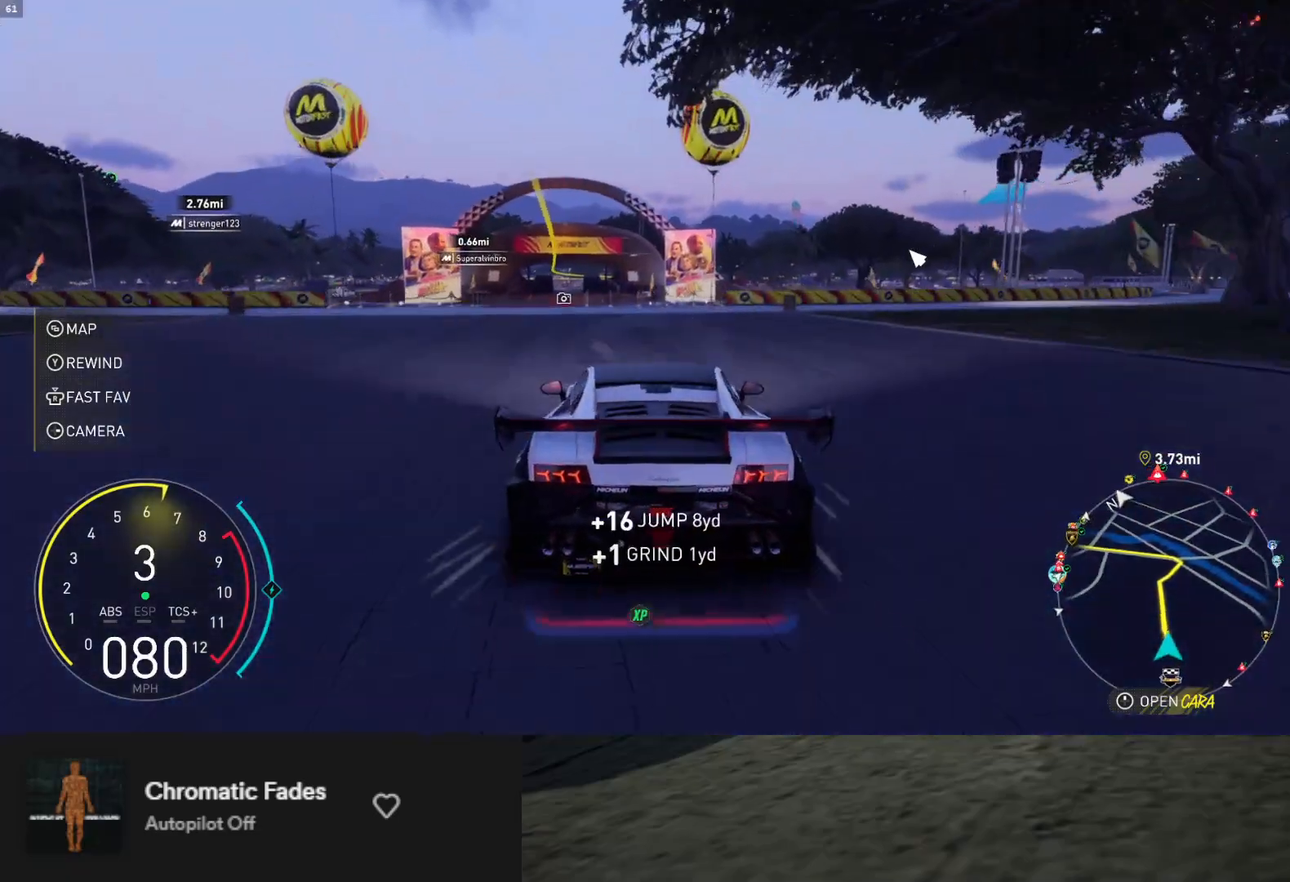
{"buttons": [], "left_stick": "right", "right_stick": "center", "events": [[250, "left_stick", "center"], [383, "left_stick", "right"], [450, "R2", "up"]]}